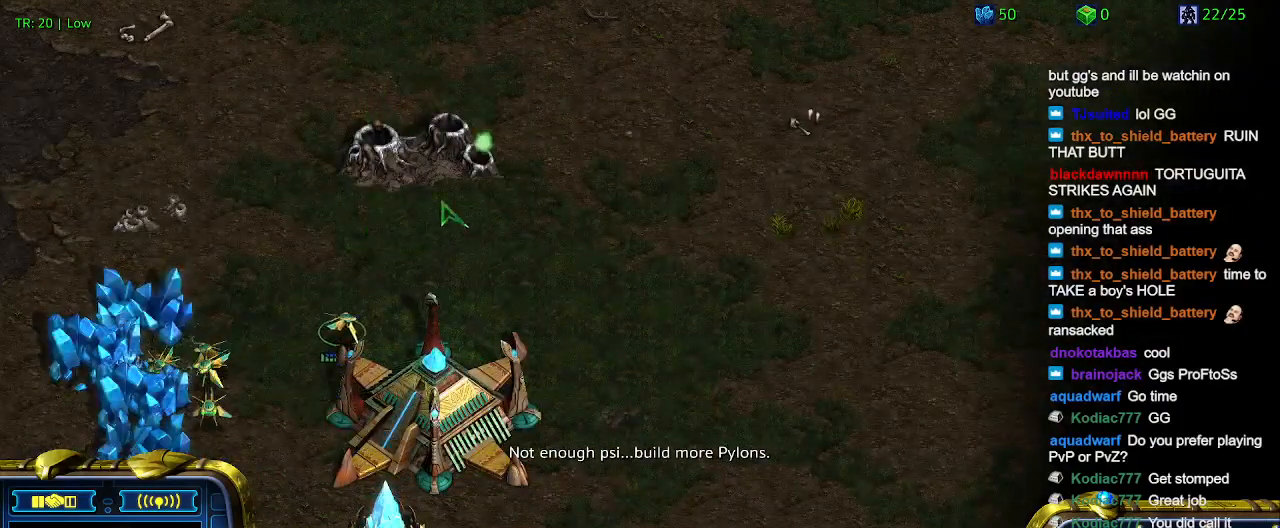
Gameplay with keyboard; each line is a JSON object with the keys held at the frame after it. "events" lists presses ("down") and releases ("up") of "1", "2", "3", "4", "5", "6", "a", "c", "ctrl", "d", "e", "f2", "f3", "q", "s", "t", "w", "x" and "z" between this image and that frame as [ms after this image, input, new state], when the widget could be followed in between. No other keys are recorded. Mouse input is not recorded.
{"keys": [], "events": []}
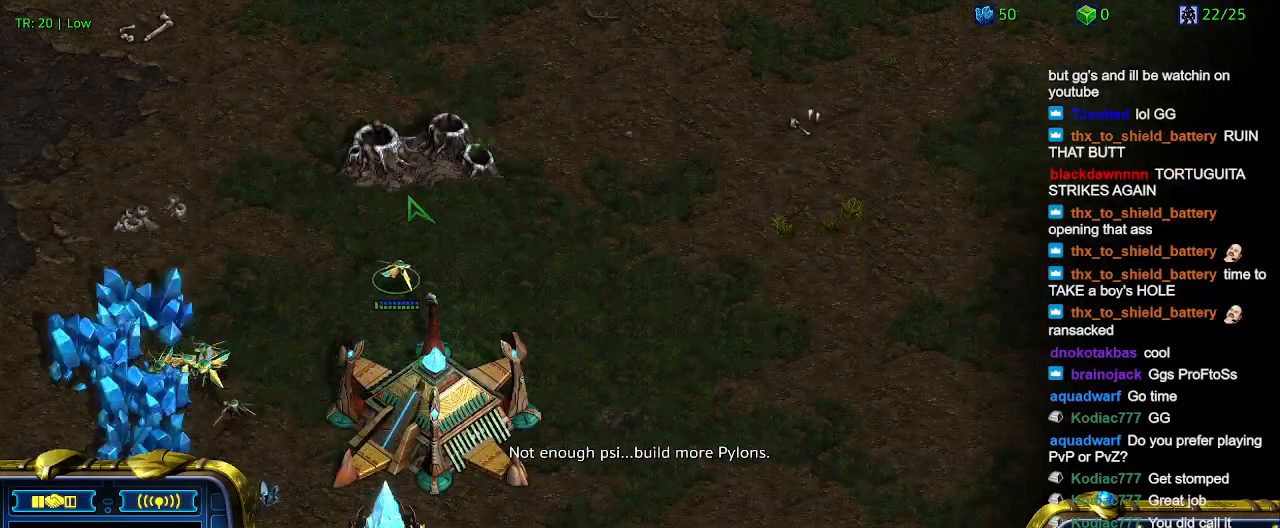
{"keys": [], "events": [[67, "1", "down"], [133, "1", "up"], [133, "2", "down"], [300, "2", "up"]]}
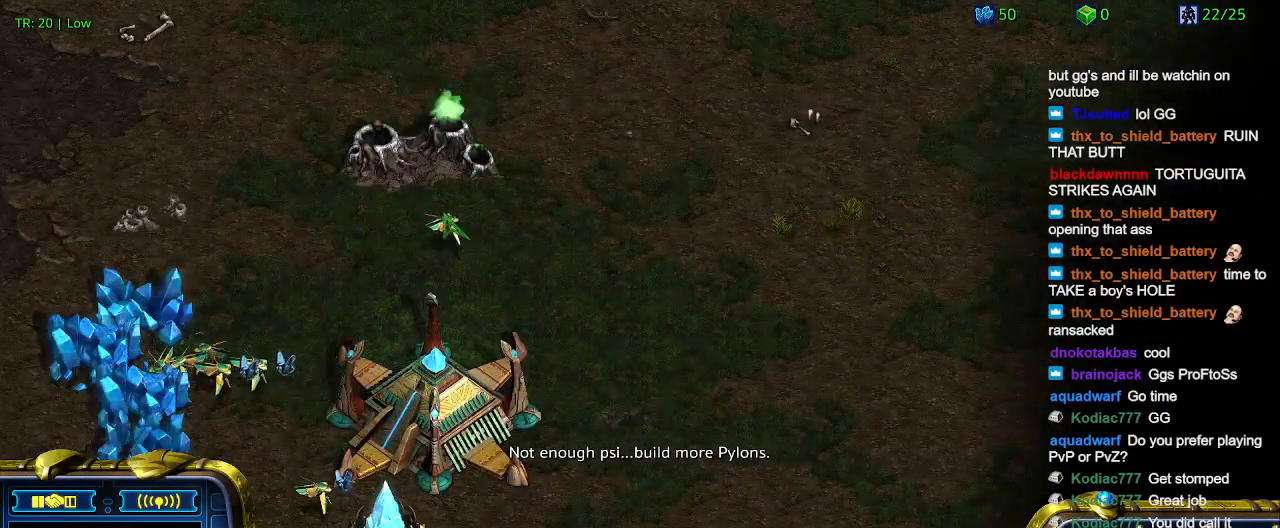
{"keys": [], "events": [[67, "1", "down"], [200, "1", "up"], [200, "2", "down"], [300, "2", "up"]]}
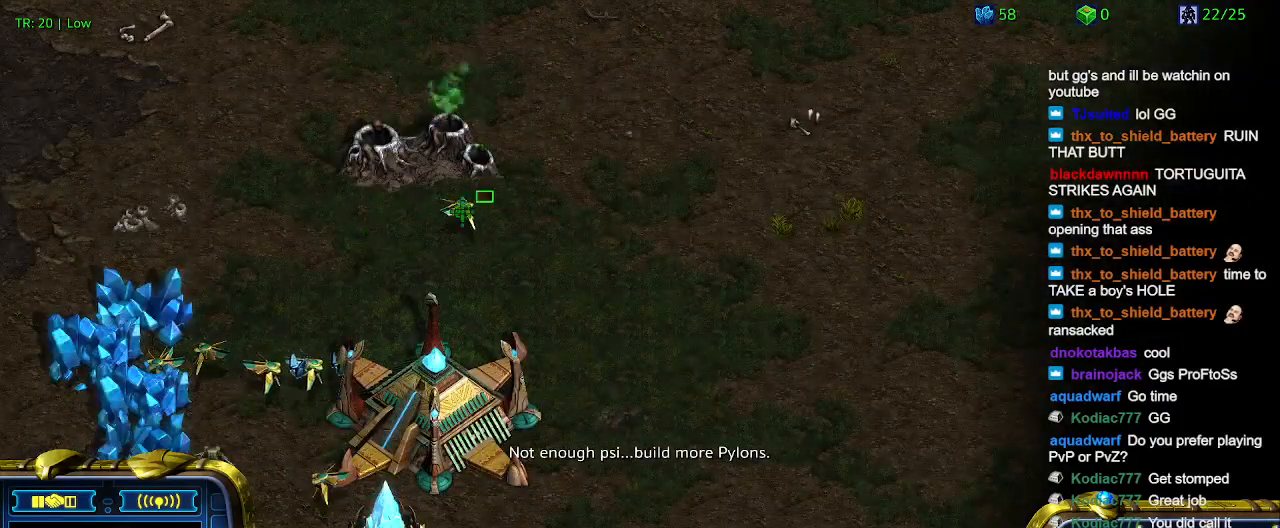
{"keys": [], "events": [[333, "q", "down"], [400, "q", "up"]]}
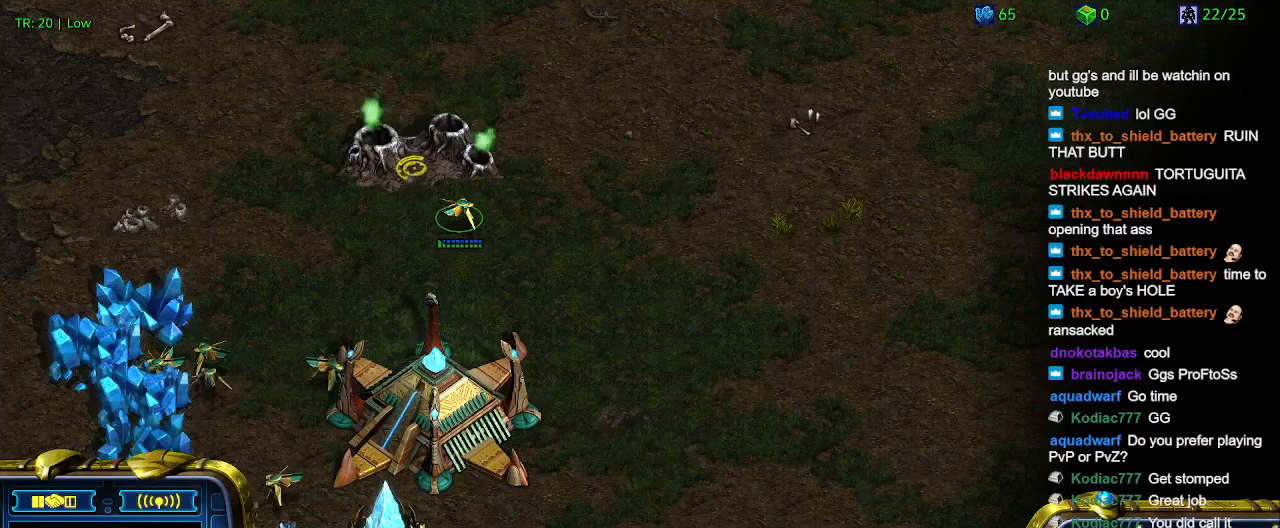
{"keys": ["e"], "events": [[200, "e", "down"], [300, "e", "up"], [433, "e", "down"]]}
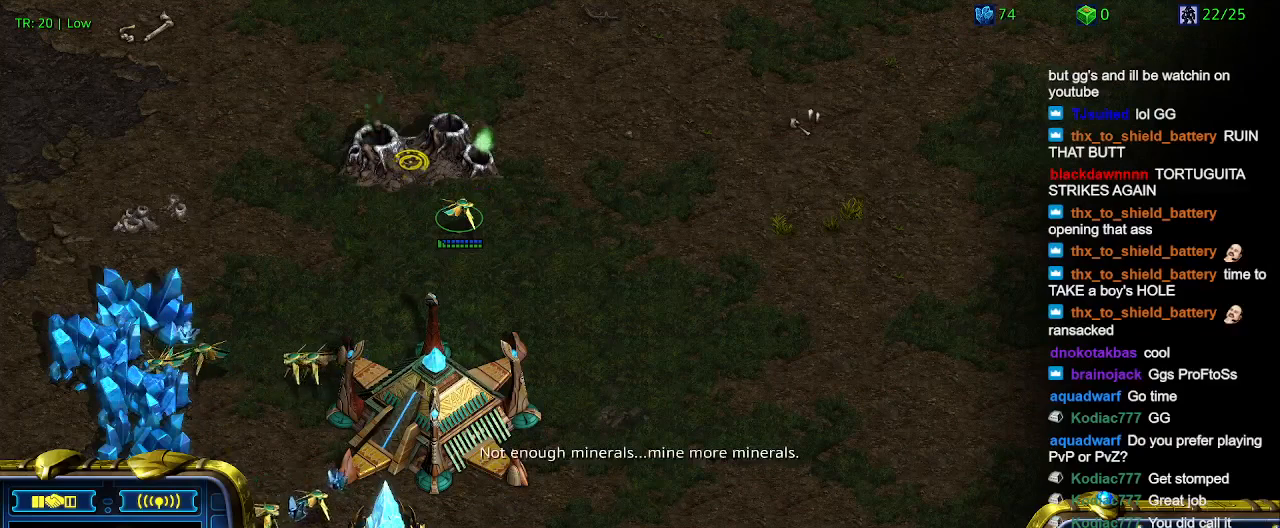
{"keys": ["e"], "events": [[100, "e", "up"], [200, "e", "down"], [333, "e", "up"], [500, "e", "down"]]}
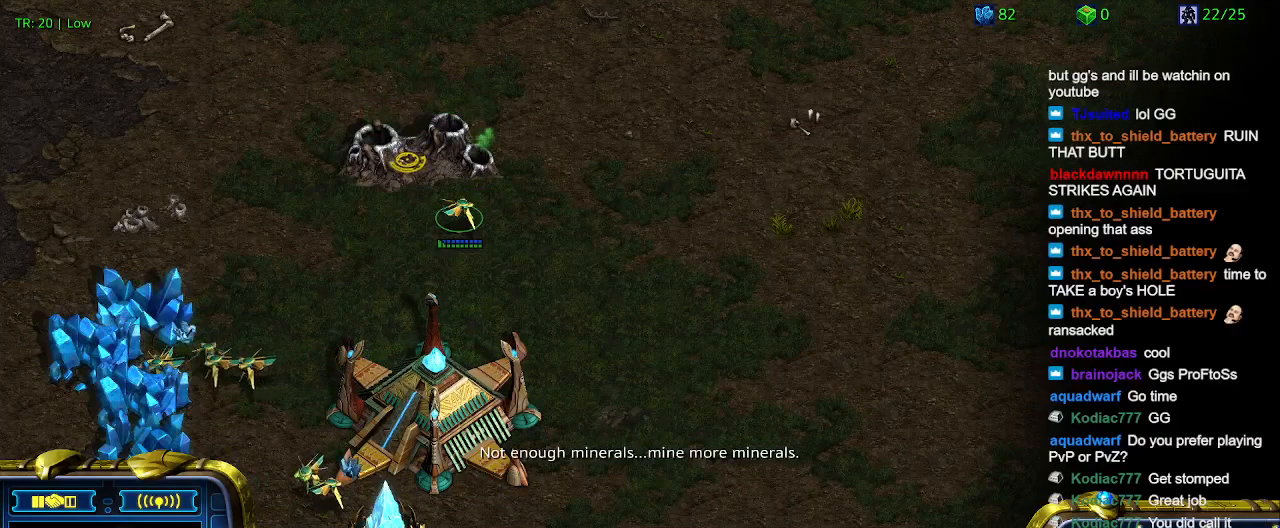
{"keys": ["e"], "events": [[100, "e", "up"], [200, "e", "down"], [333, "e", "up"], [400, "e", "down"]]}
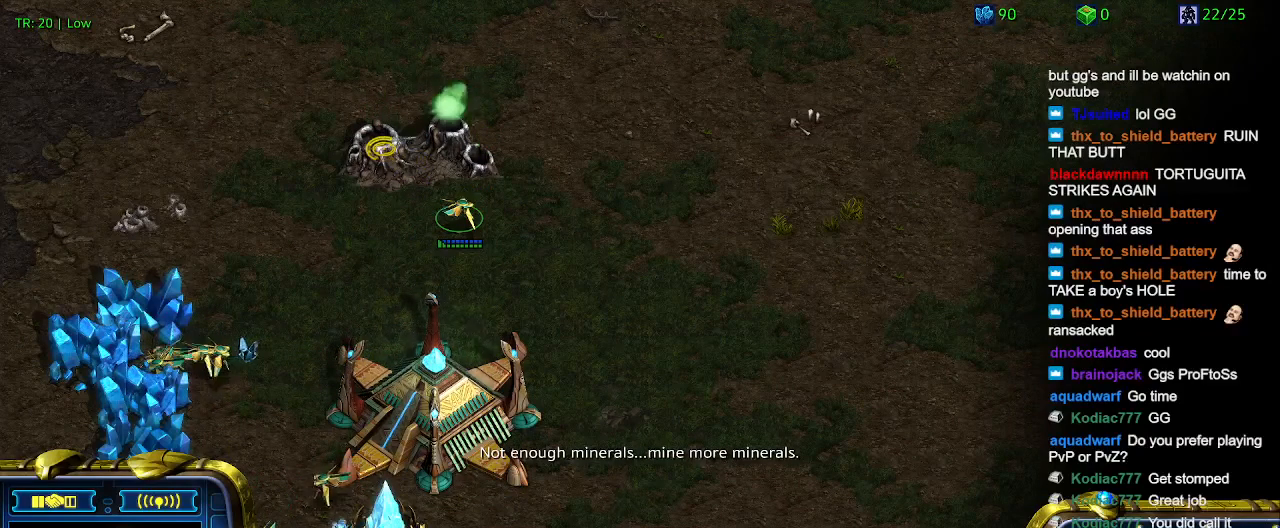
{"keys": [], "events": [[67, "e", "up"], [167, "e", "down"], [300, "e", "up"], [367, "e", "down"], [467, "e", "up"]]}
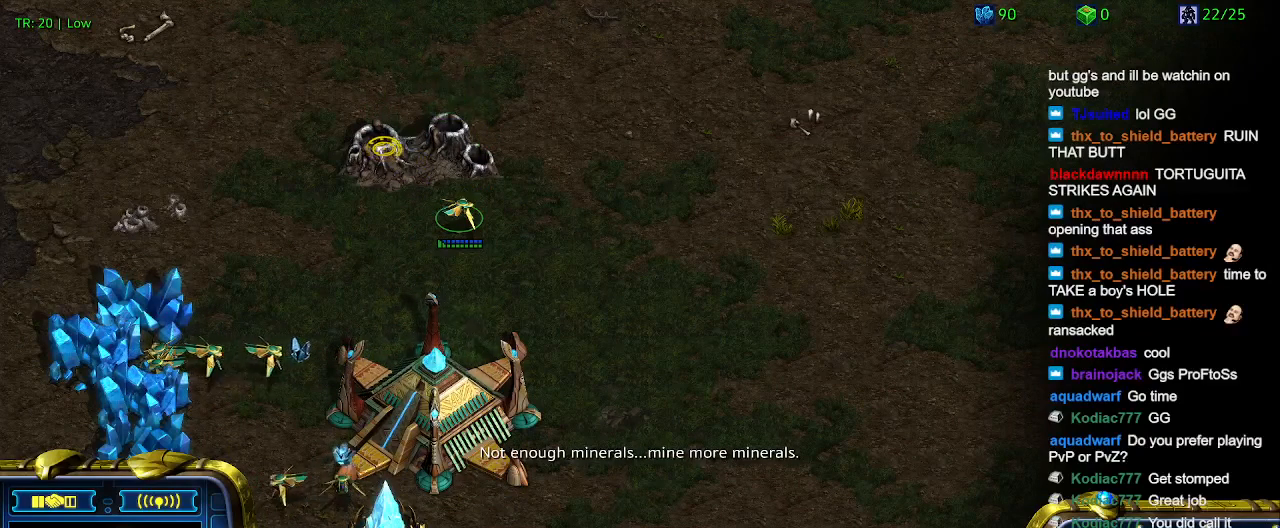
{"keys": [], "events": [[100, "e", "down"], [200, "e", "up"], [333, "e", "down"], [433, "e", "up"]]}
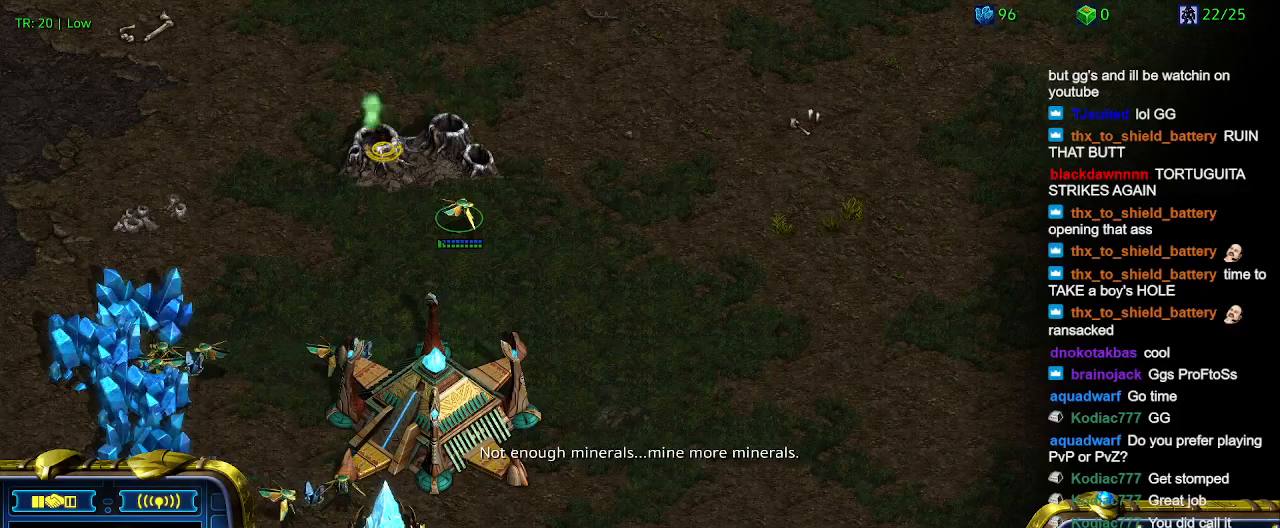
{"keys": [], "events": [[33, "e", "down"], [133, "e", "up"], [267, "e", "down"], [333, "e", "up"]]}
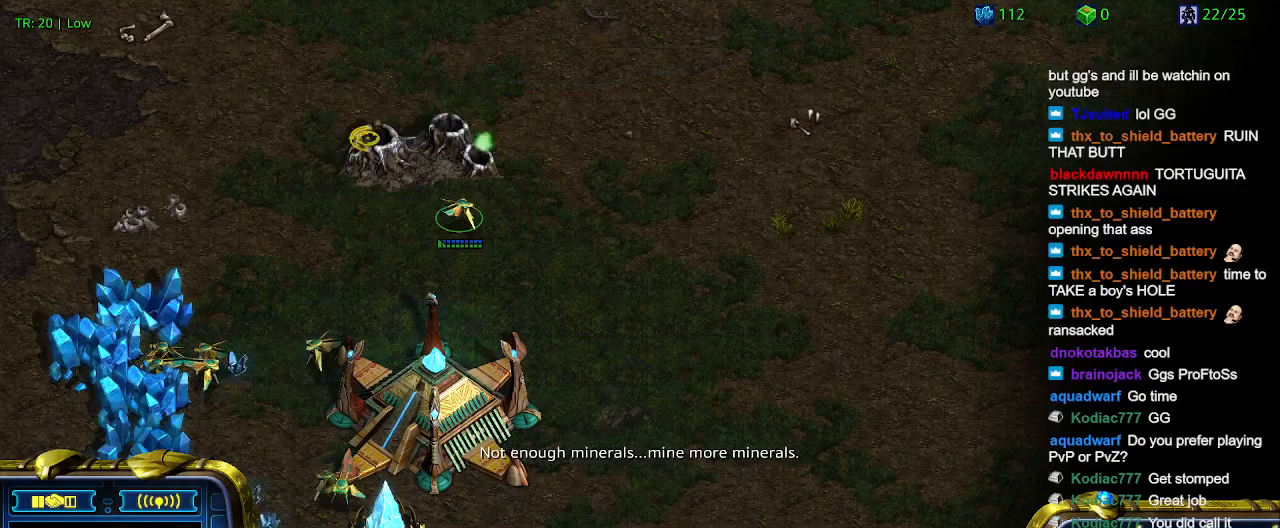
{"keys": [], "events": []}
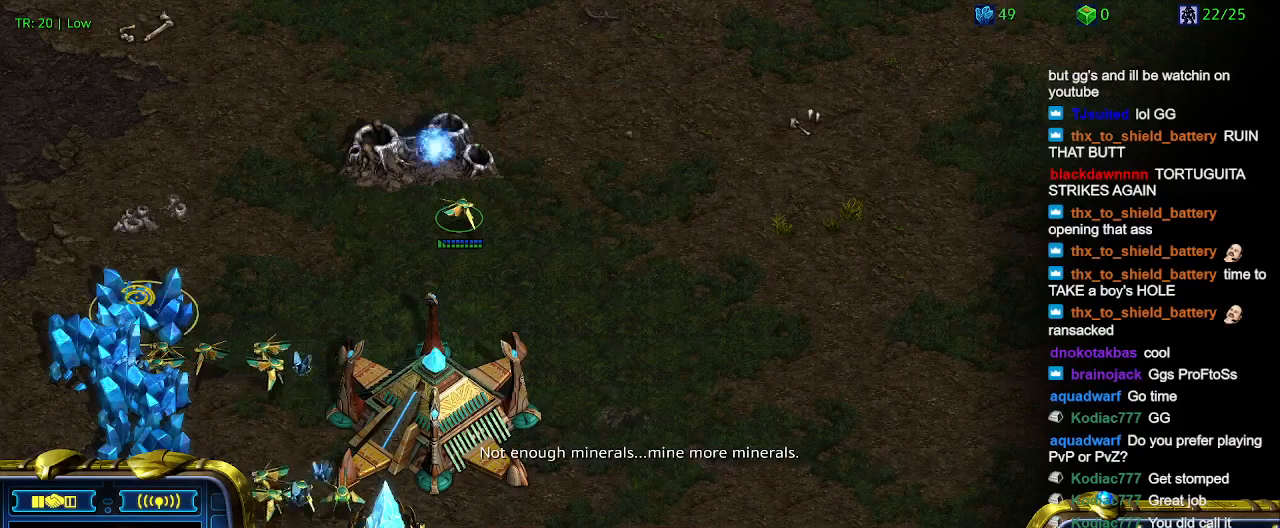
{"keys": ["5"], "events": [[500, "5", "down"]]}
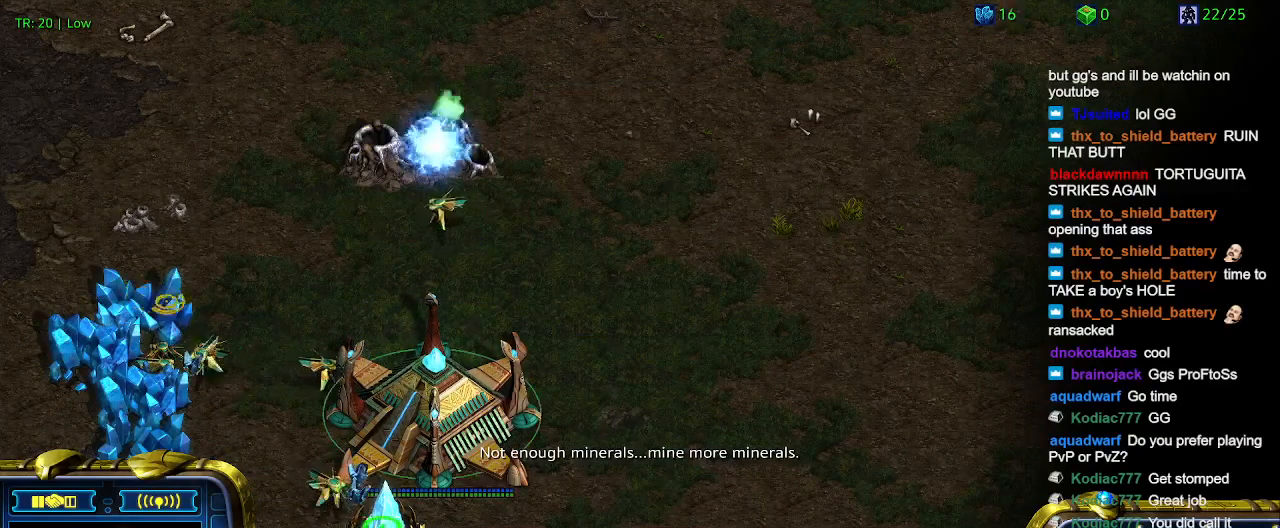
{"keys": [], "events": [[100, "5", "up"]]}
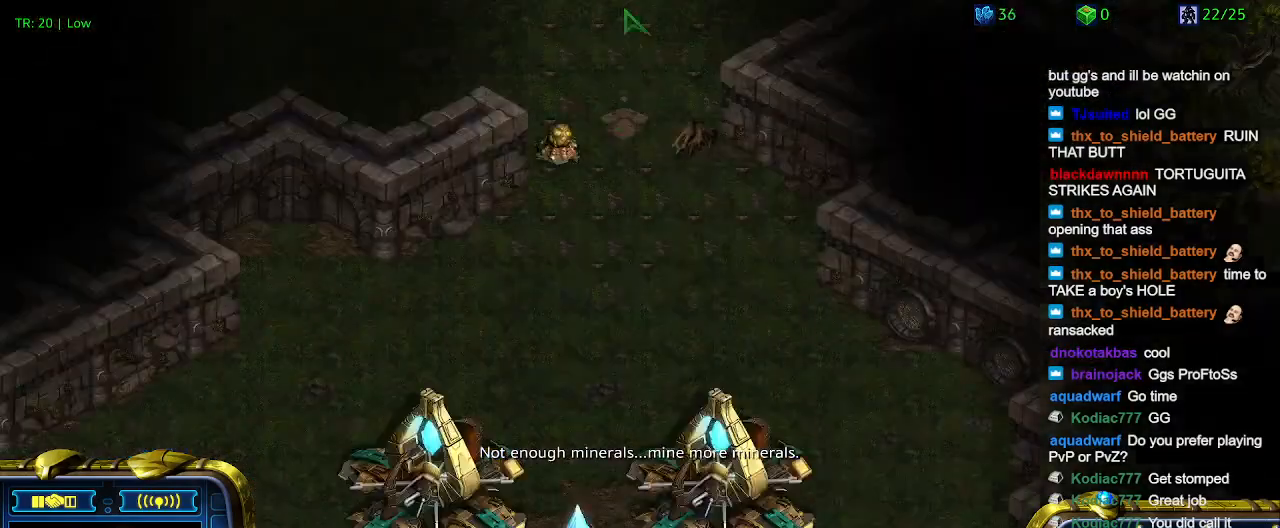
{"keys": [], "events": []}
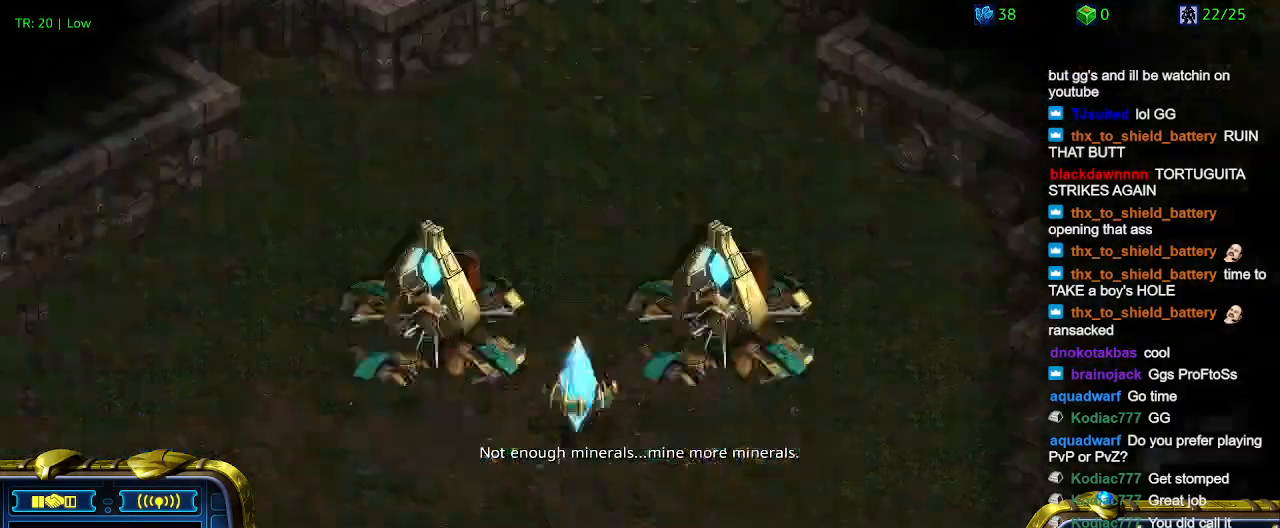
{"keys": [], "events": []}
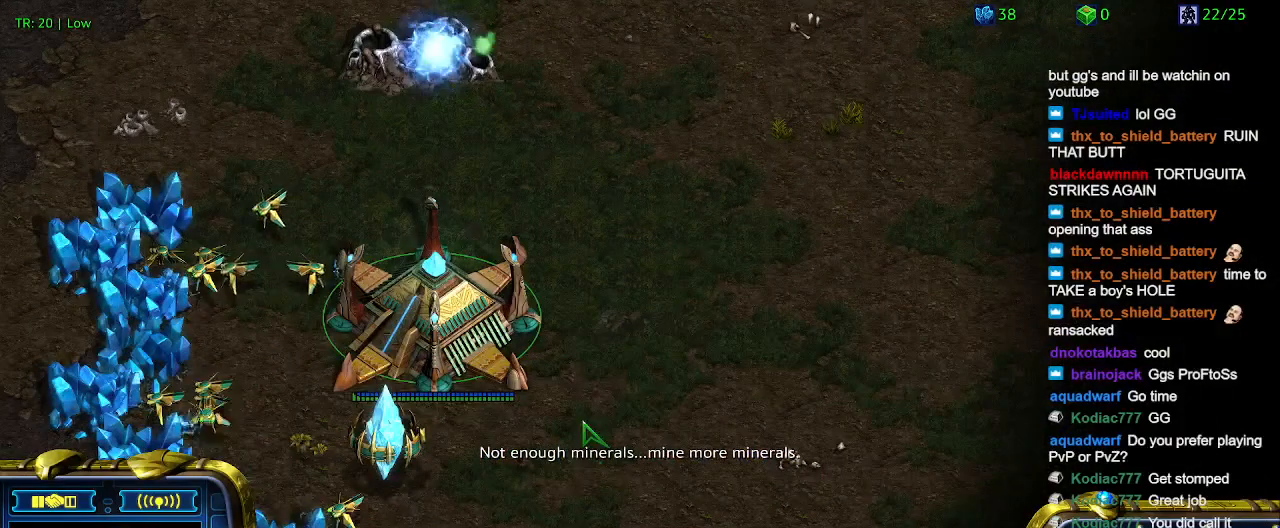
{"keys": ["t"], "events": [[400, "t", "down"]]}
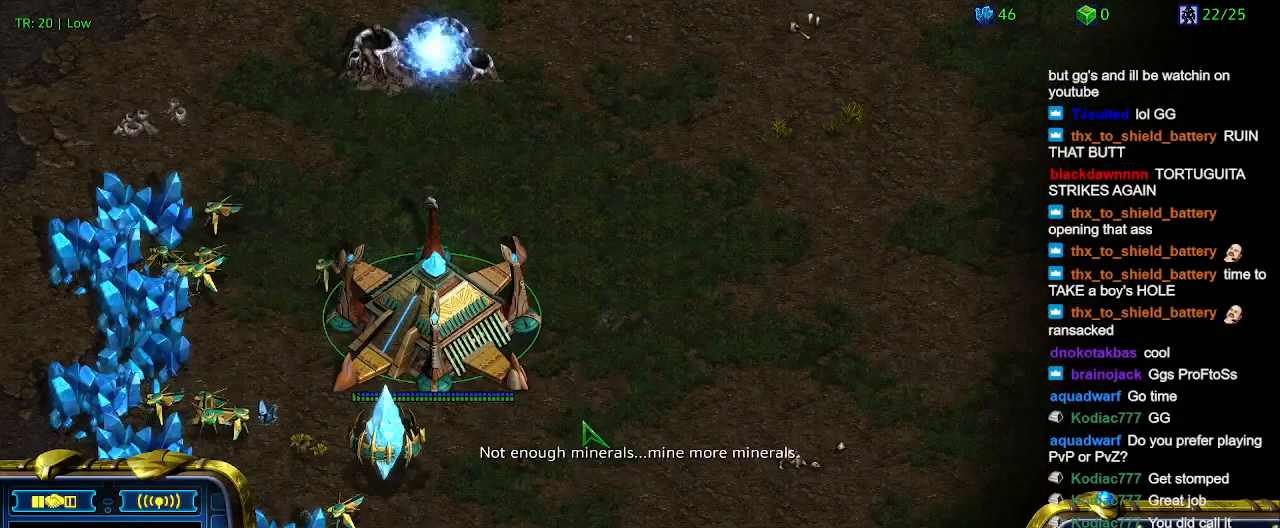
{"keys": [], "events": [[67, "t", "up"], [133, "t", "down"], [233, "t", "up"], [333, "t", "down"], [433, "t", "up"]]}
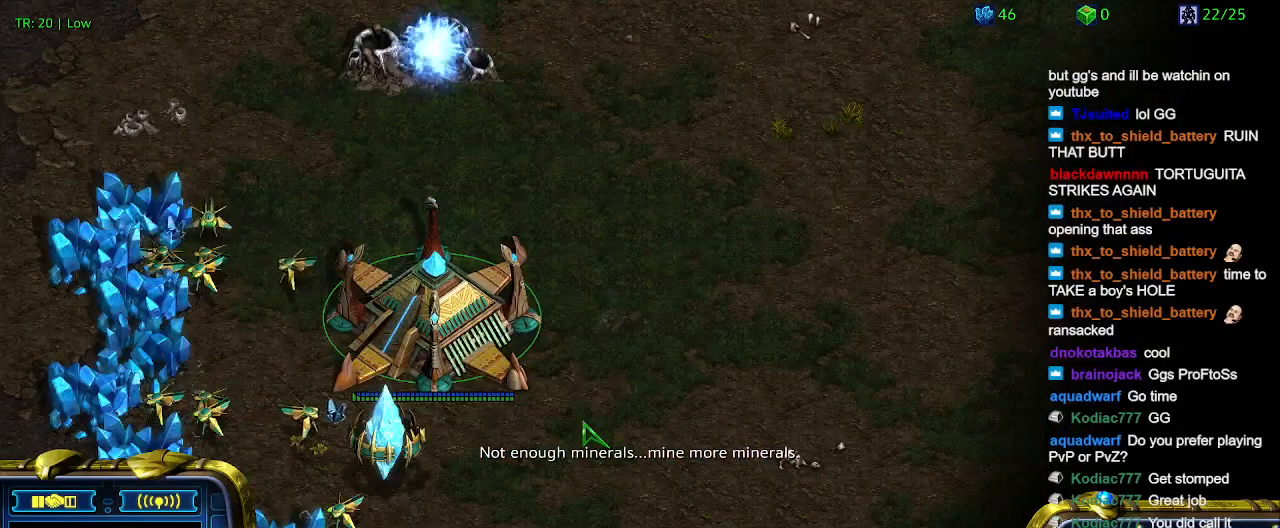
{"keys": ["t"], "events": [[33, "t", "down"], [167, "t", "up"], [267, "t", "down"], [333, "t", "up"], [433, "t", "down"]]}
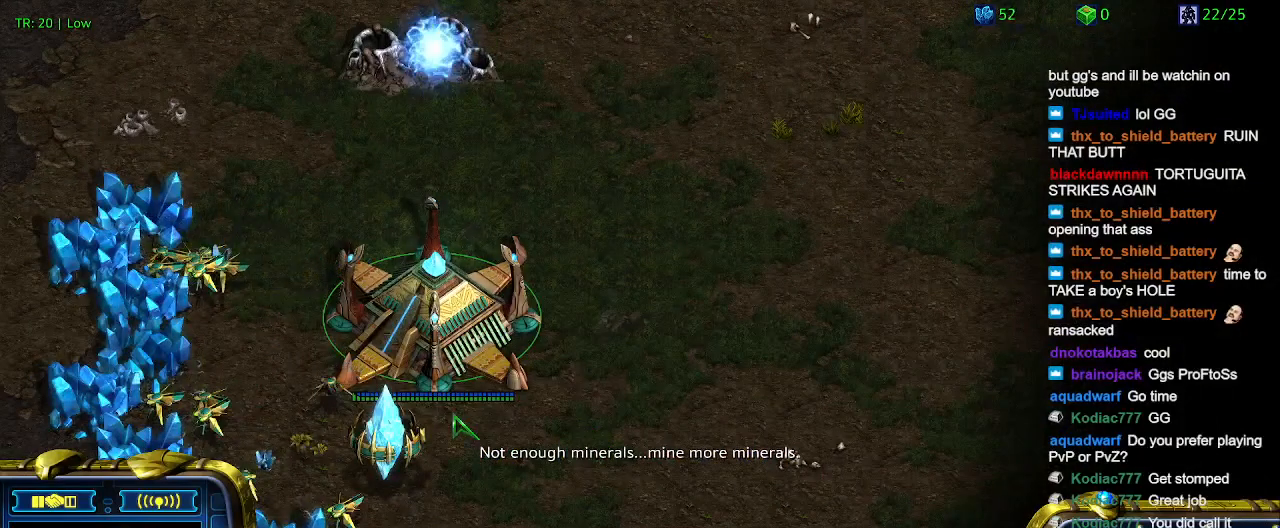
{"keys": ["2"], "events": [[33, "t", "up"], [133, "t", "down"], [233, "t", "up"], [367, "1", "down"], [500, "1", "up"], [500, "2", "down"]]}
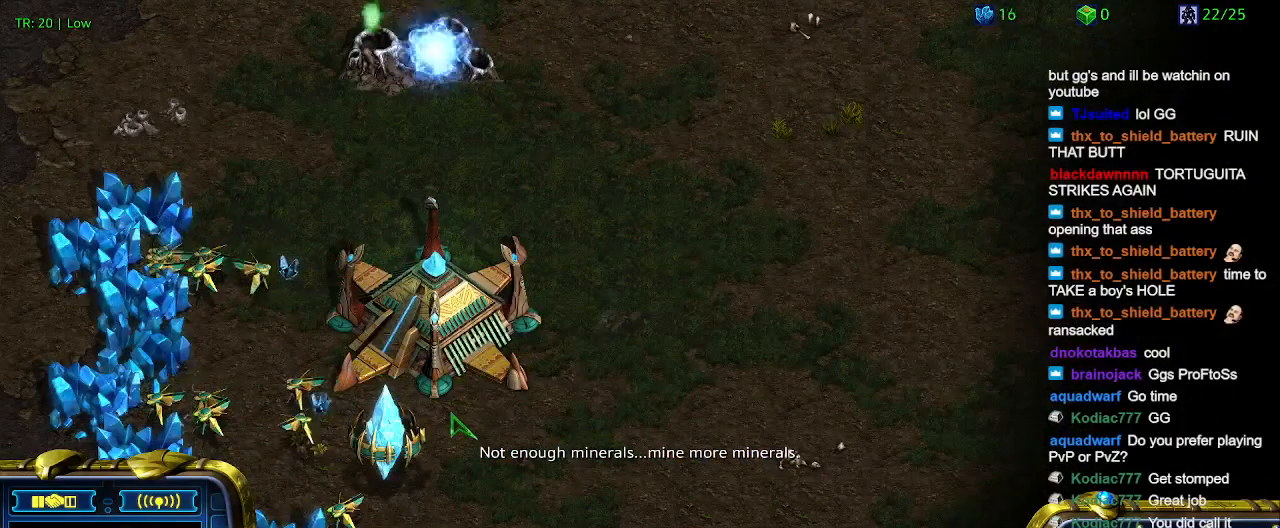
{"keys": [], "events": [[167, "1", "down"], [167, "2", "up"], [333, "1", "up"], [333, "2", "down"], [433, "2", "up"]]}
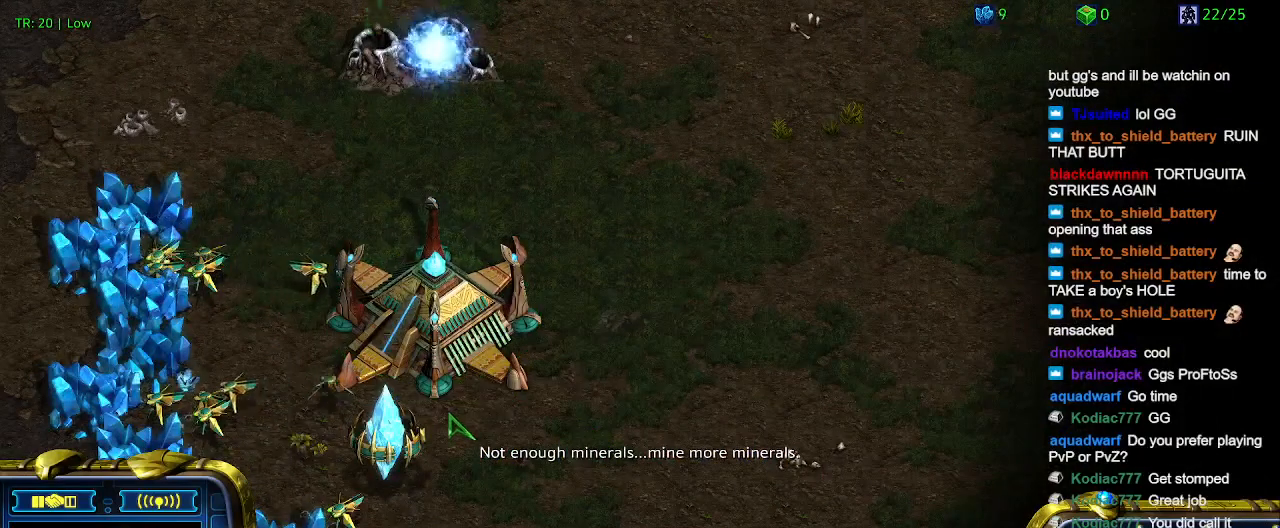
{"keys": [], "events": [[67, "5", "down"], [167, "5", "up"]]}
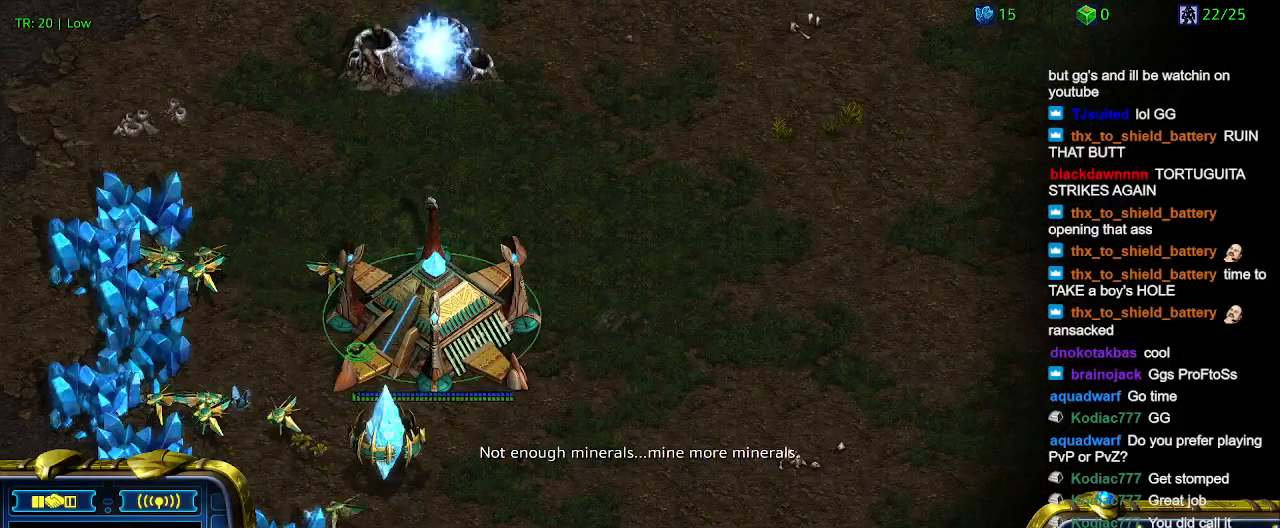
{"keys": [], "events": []}
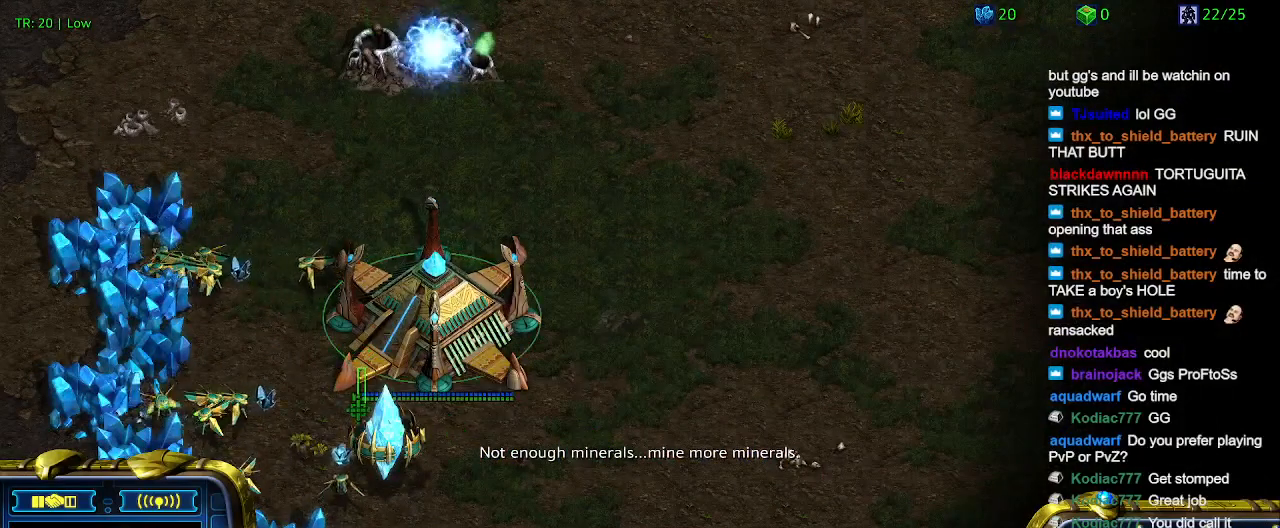
{"keys": [], "events": []}
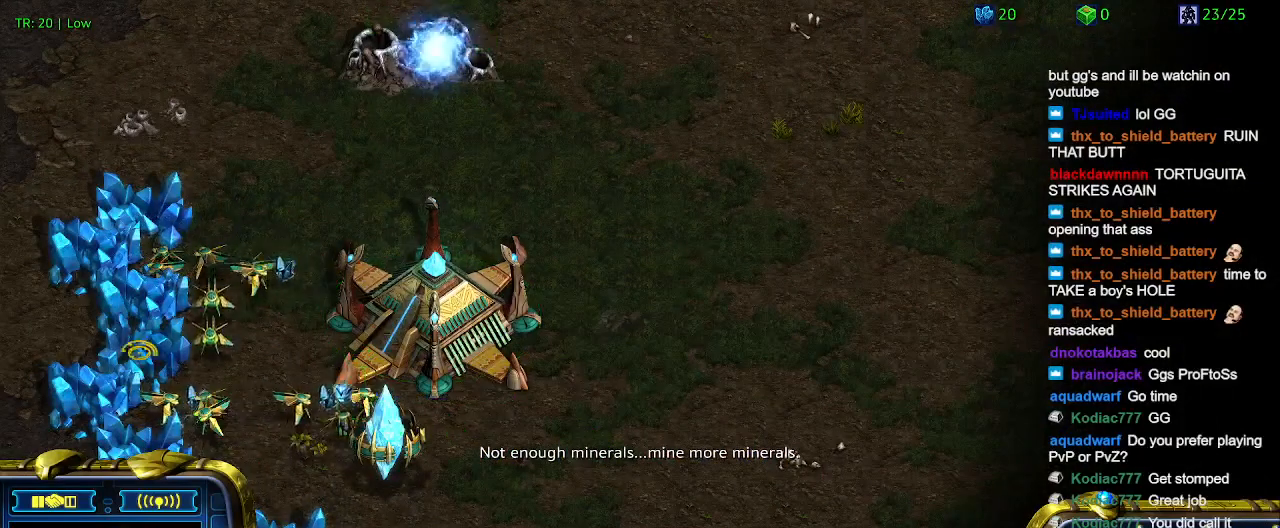
{"keys": [], "events": []}
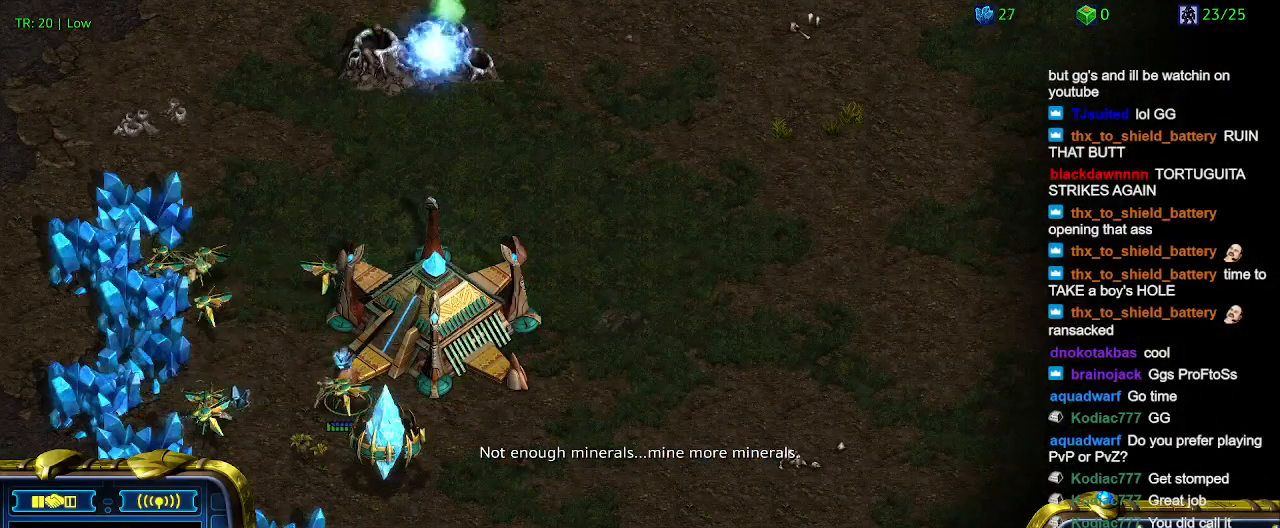
{"keys": [], "events": []}
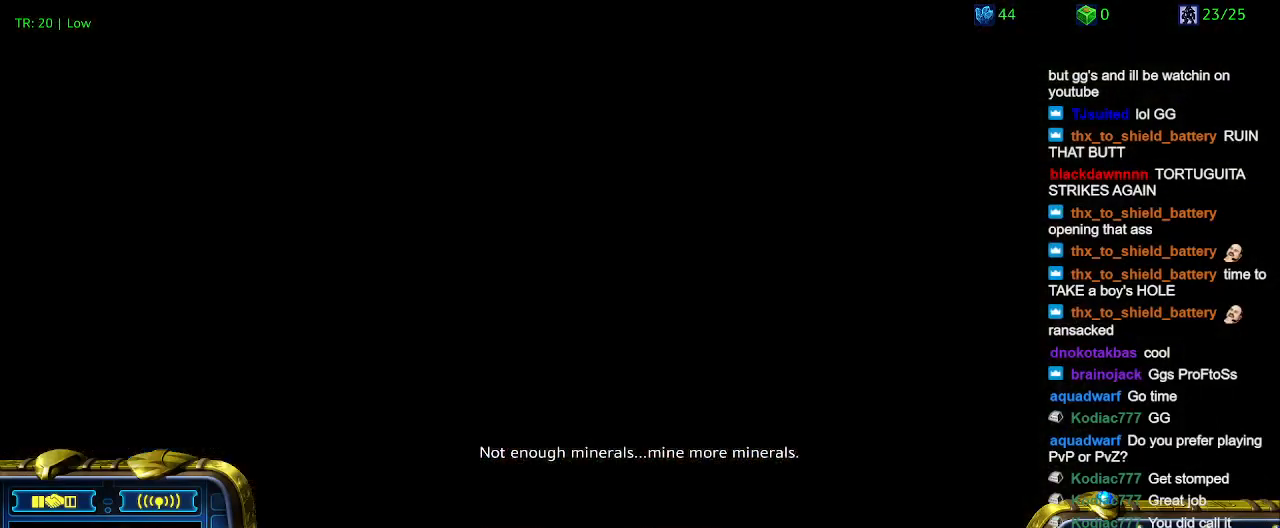
{"keys": ["2"], "events": [[100, "1", "down"], [200, "1", "up"], [433, "2", "down"]]}
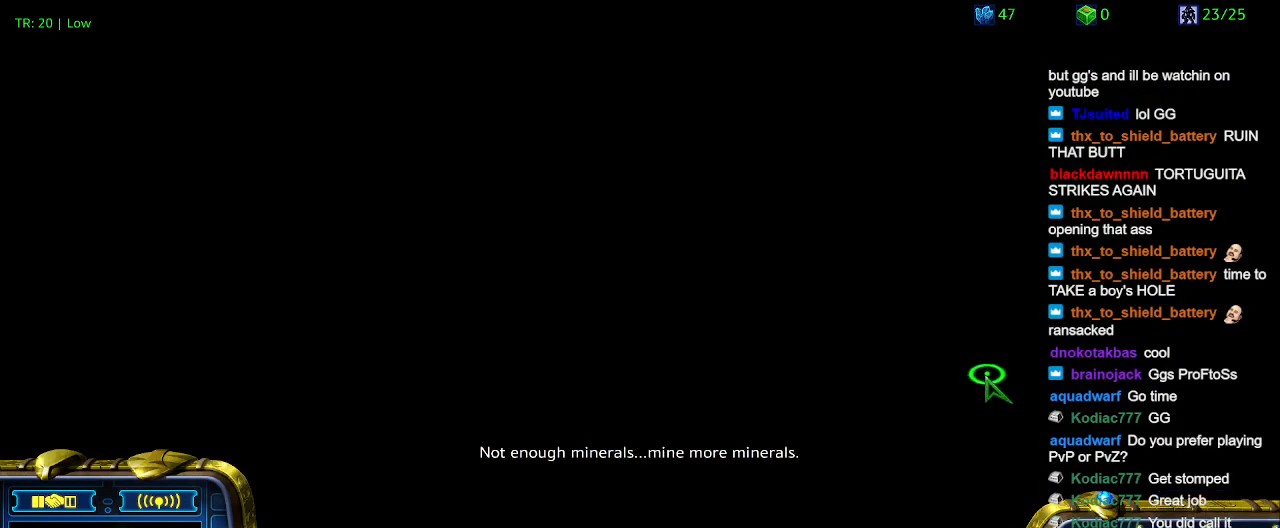
{"keys": ["5"], "events": [[33, "2", "up"], [200, "5", "down"], [333, "5", "up"], [433, "5", "down"]]}
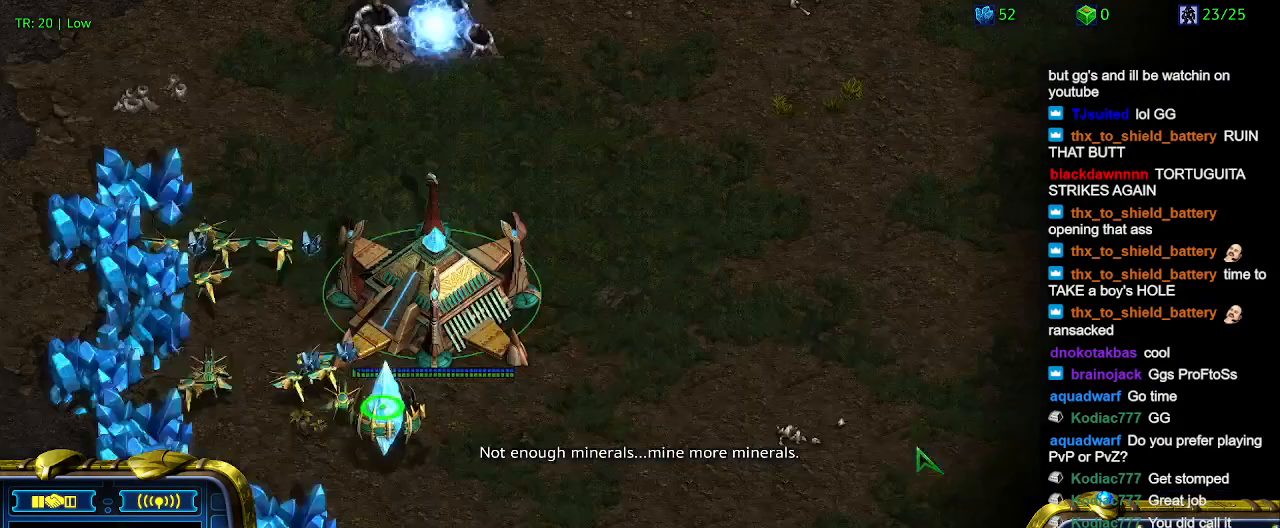
{"keys": [], "events": [[33, "5", "up"], [267, "1", "down"], [367, "2", "down"], [400, "1", "up"], [500, "2", "up"]]}
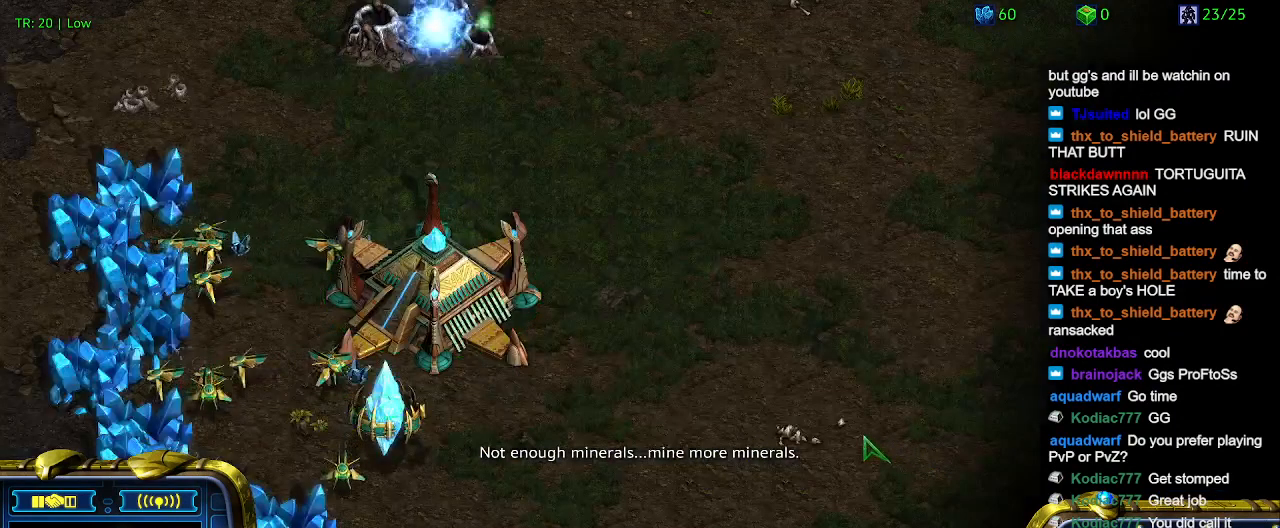
{"keys": ["5"], "events": [[67, "1", "down"], [200, "1", "up"], [200, "2", "down"], [300, "2", "up"], [433, "5", "down"]]}